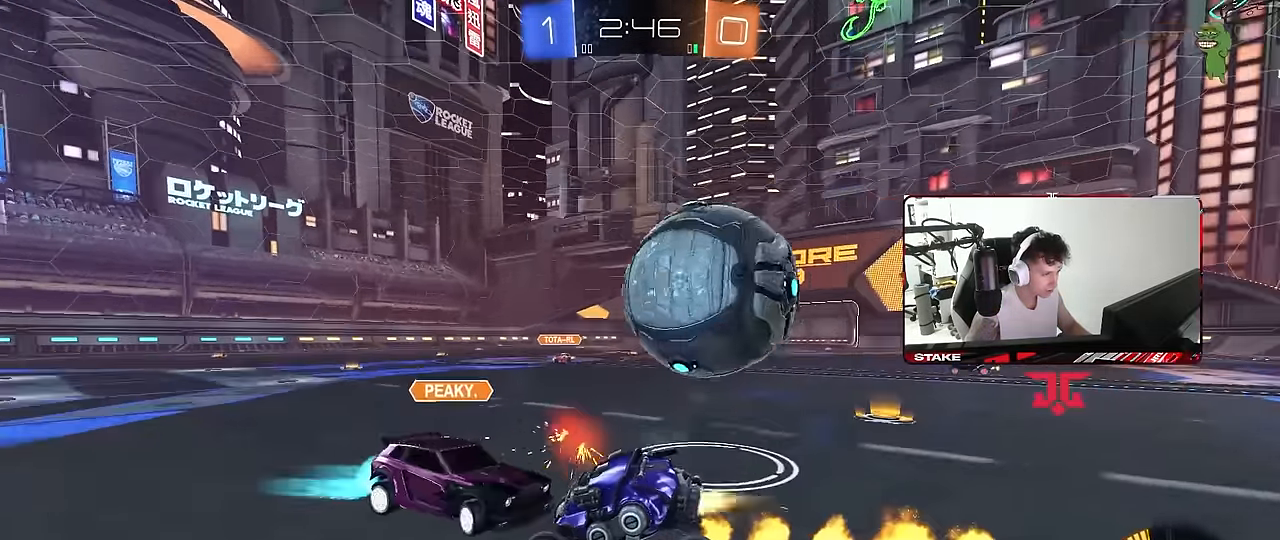
Gameplay with keyboard and mouse; each line is a JSON object with the keys and mouse buttons held at the frame after it. "events" lists presses ("down") and releases ("up") of "1", "2", "3", "4", "5", "a", "alt", "c", "caps_lock", "ctrl", "d", "e", "f", "g", "q", "r", "s", "shift", "space", "t", "tab", "v", "w", "x", "z", "mouse_left", "mouse_wheel" and "mouse_right" between this image and that frame as [ms after this image, input, new state], when the widget could be followed in between. "mouse_left", "mouse_wheel", "mouse_right" = the "left", "wheel", "right" buttons of the "mouse" list. No other keys are recorded. "wheel" means that the mouse wheel is clicked or scrolled. "mouse_move" is the direction in which the mouse moves at that frame (one of eight, or "still"), when it could be read.
{"keys": [], "mouse": [], "mouse_move": "still", "events": [[100, "a", "up"], [100, "w", "up"], [150, "d", "down"], [333, "d", "up"]]}
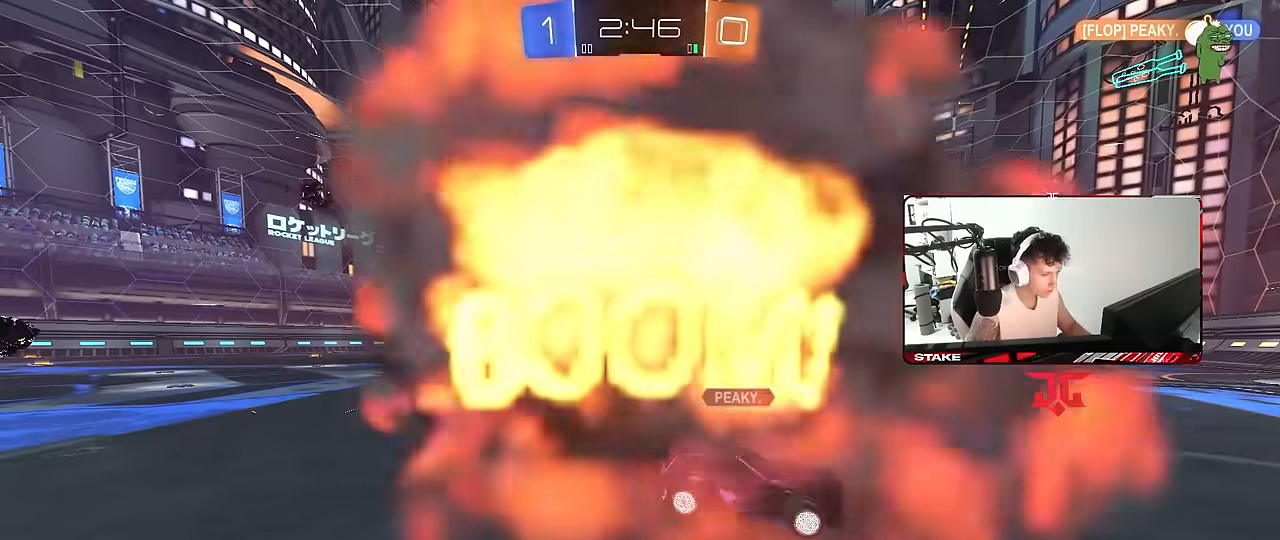
{"keys": [], "mouse": [], "mouse_move": "still", "events": []}
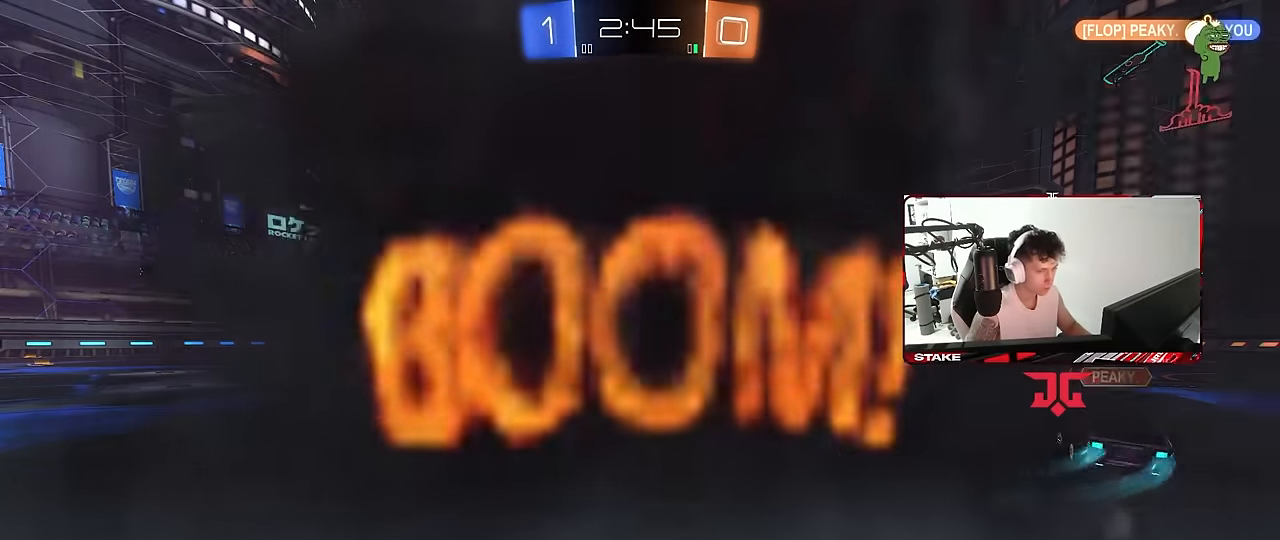
{"keys": [], "mouse": [], "mouse_move": "still", "events": []}
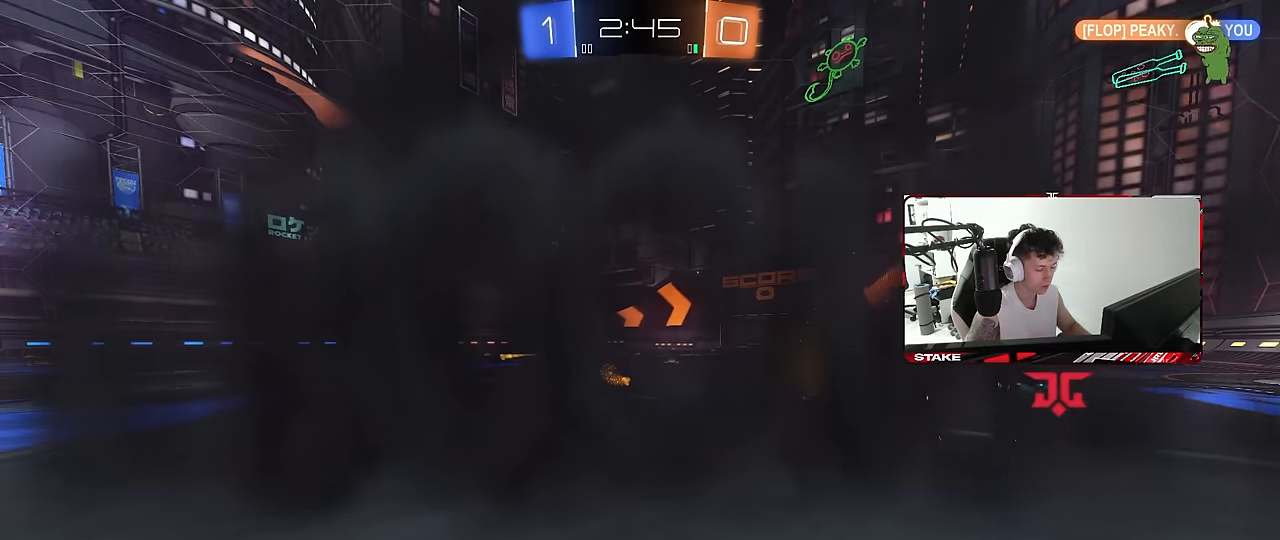
{"keys": [], "mouse": [], "mouse_move": "still", "events": []}
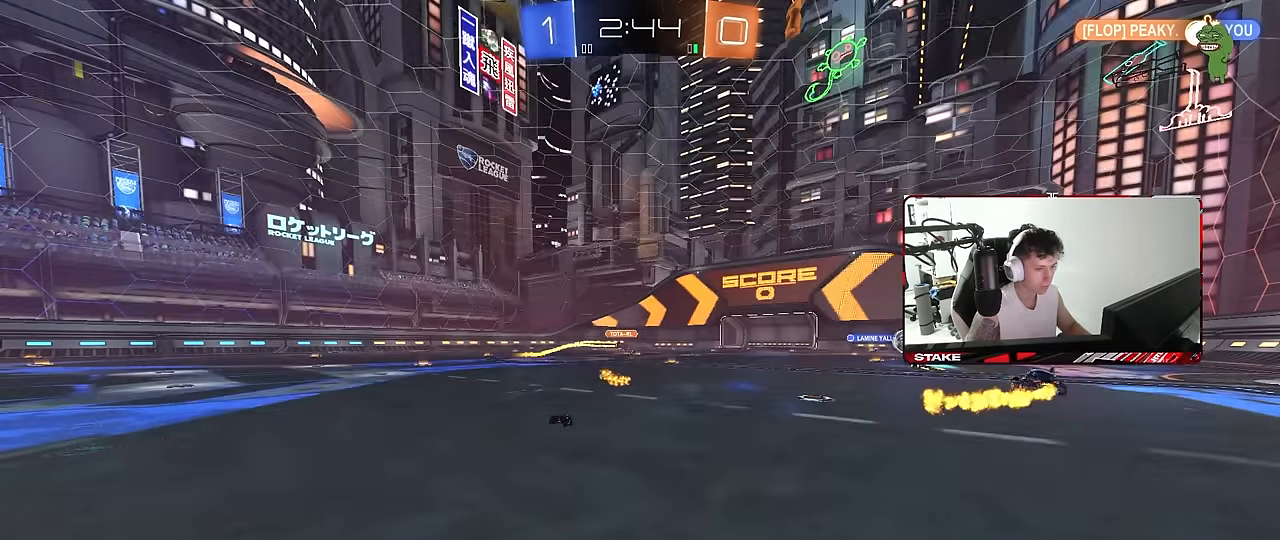
{"keys": [], "mouse": [], "mouse_move": "still", "events": []}
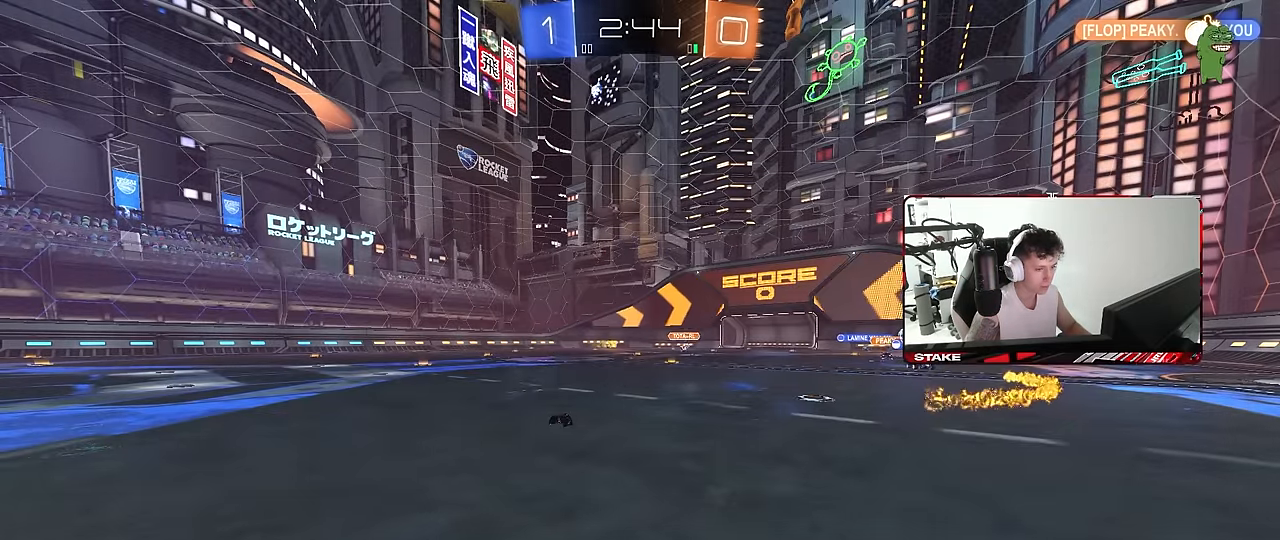
{"keys": [], "mouse": [], "mouse_move": "still", "events": []}
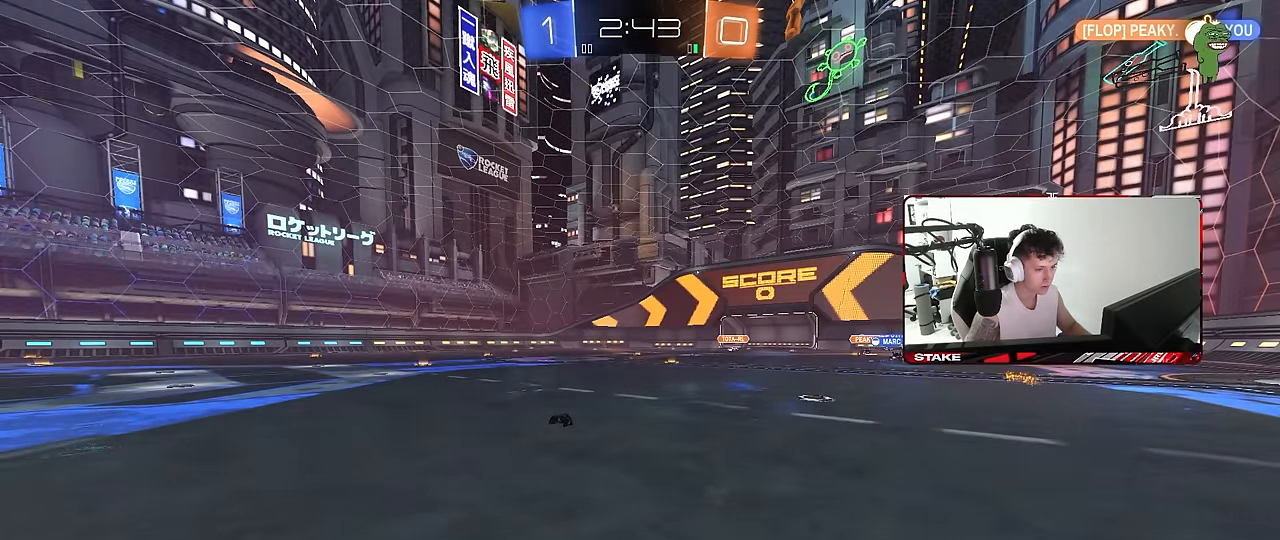
{"keys": ["d", "w"], "mouse": [], "mouse_move": "still", "events": [[150, "w", "down"], [183, "d", "down"]]}
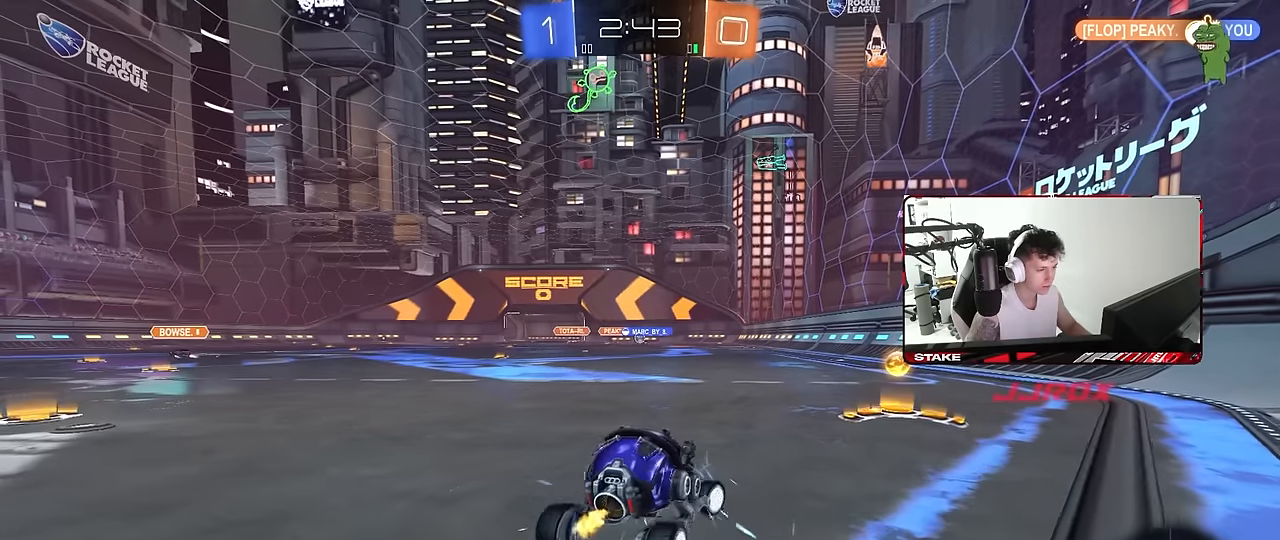
{"keys": ["w"], "mouse": ["left"], "mouse_move": "still", "events": [[166, "mouse_left", "down"], [200, "d", "up"], [300, "a", "down"], [483, "a", "up"]]}
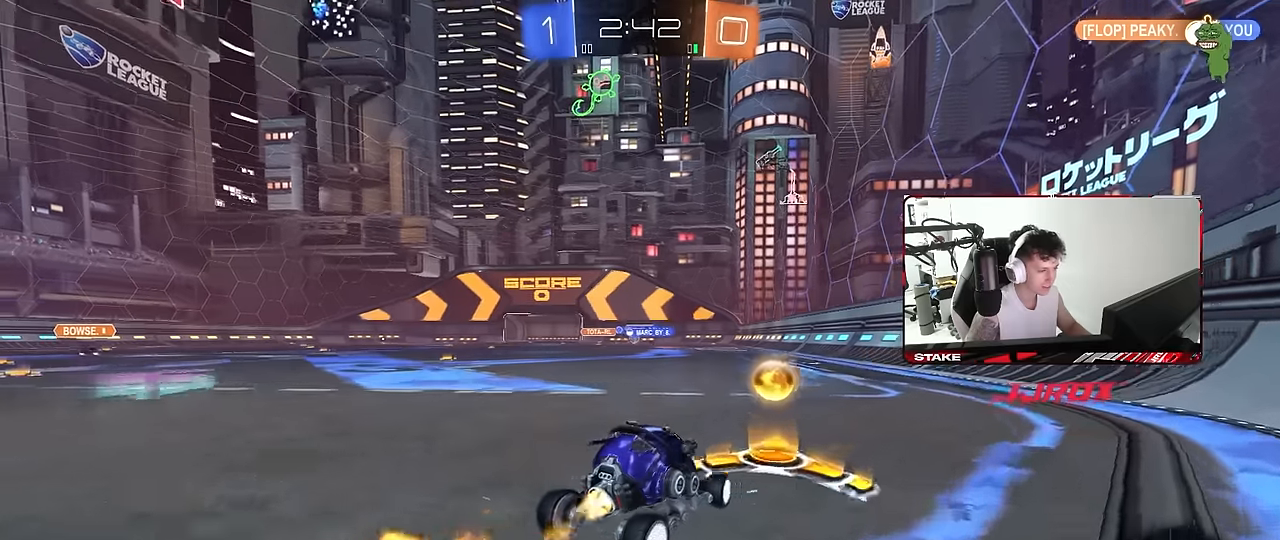
{"keys": ["w"], "mouse": [], "mouse_move": "still", "events": [[33, "mouse_left", "up"], [133, "a", "down"], [417, "a", "up"]]}
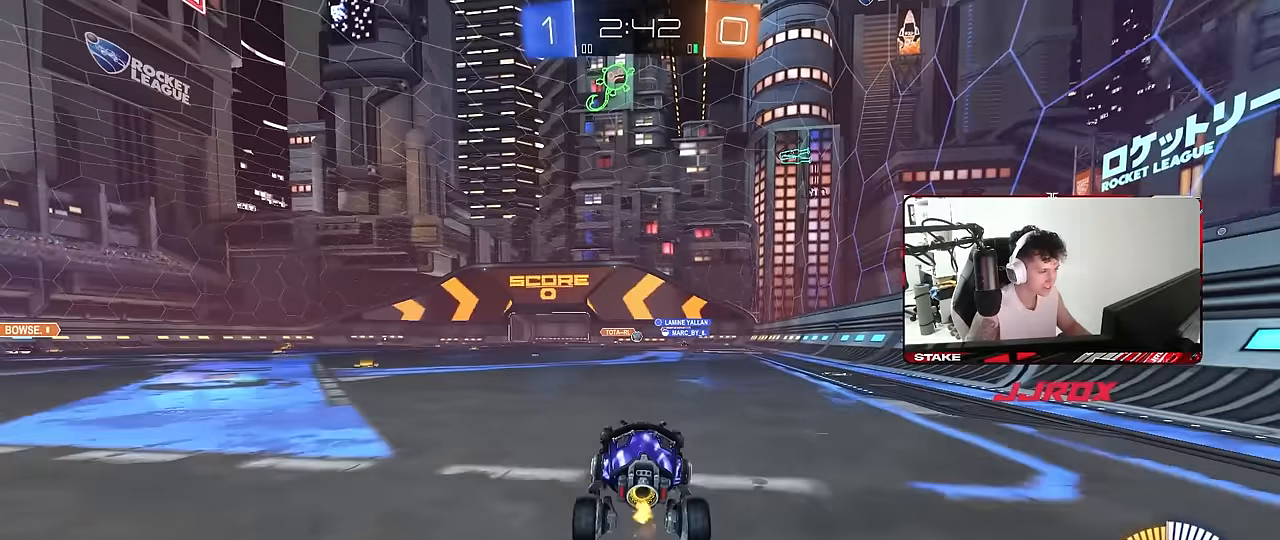
{"keys": ["a", "s", "shift"], "mouse": [], "mouse_move": "still", "events": [[100, "d", "down"], [134, "d", "up"], [184, "a", "down"], [184, "mouse_left", "down"], [184, "mouse_right", "down"], [234, "mouse_right", "up"], [234, "shift", "down"], [284, "mouse_right", "down"], [334, "s", "down"], [334, "w", "up"], [384, "mouse_left", "up"], [384, "mouse_right", "up"]]}
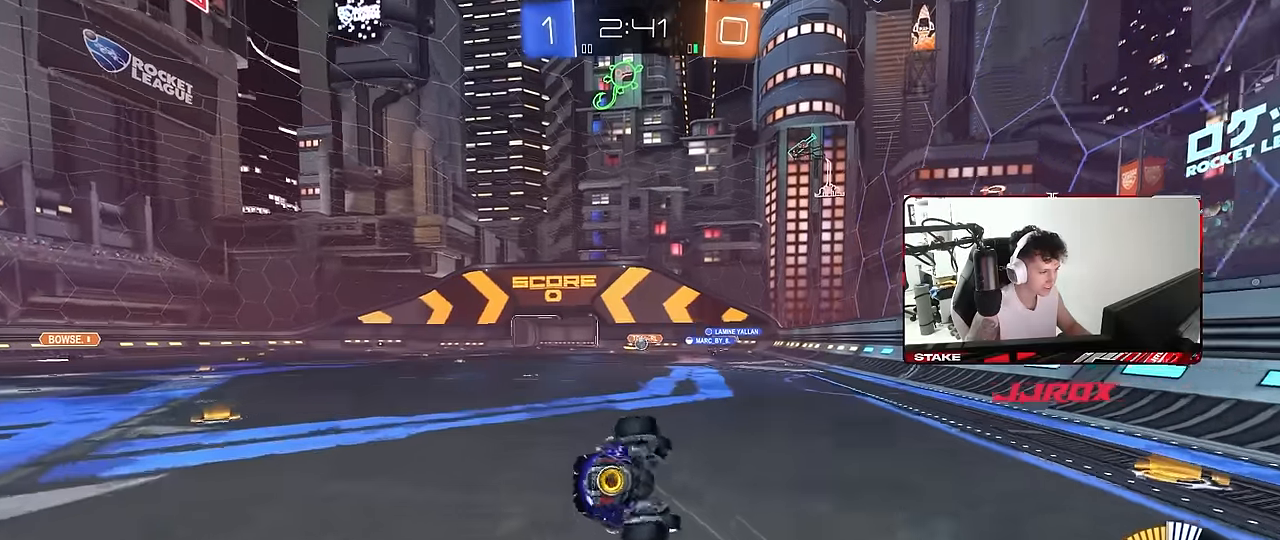
{"keys": ["a", "shift"], "mouse": [], "mouse_move": "still", "events": [[250, "s", "up"], [350, "s", "down"], [434, "s", "up"]]}
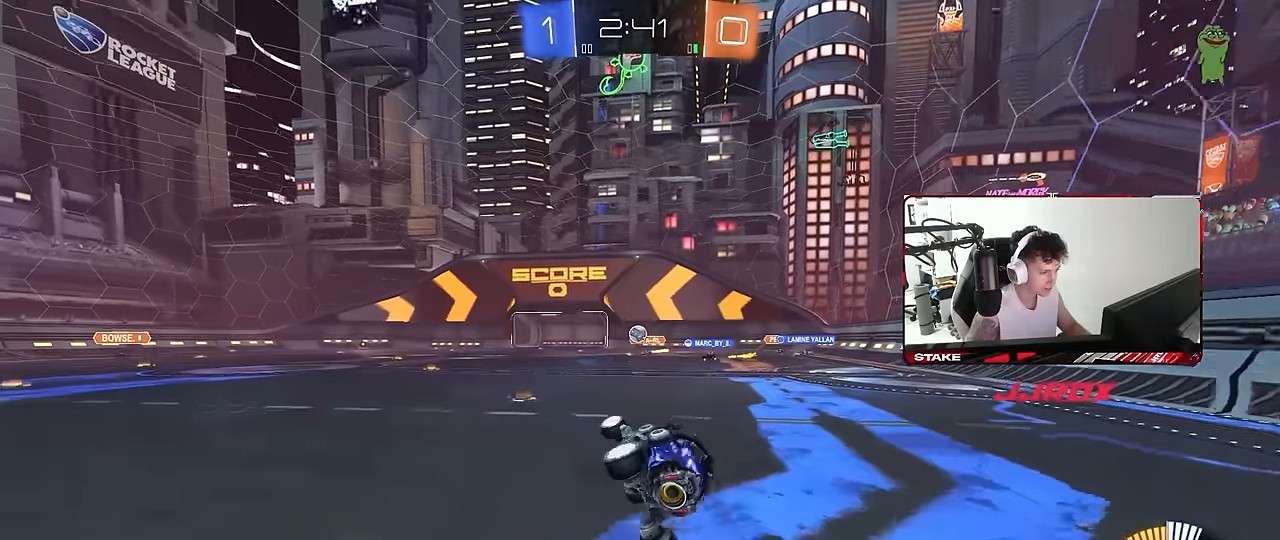
{"keys": ["a", "w"], "mouse": [], "mouse_move": "still", "events": [[34, "w", "down"], [84, "shift", "up"]]}
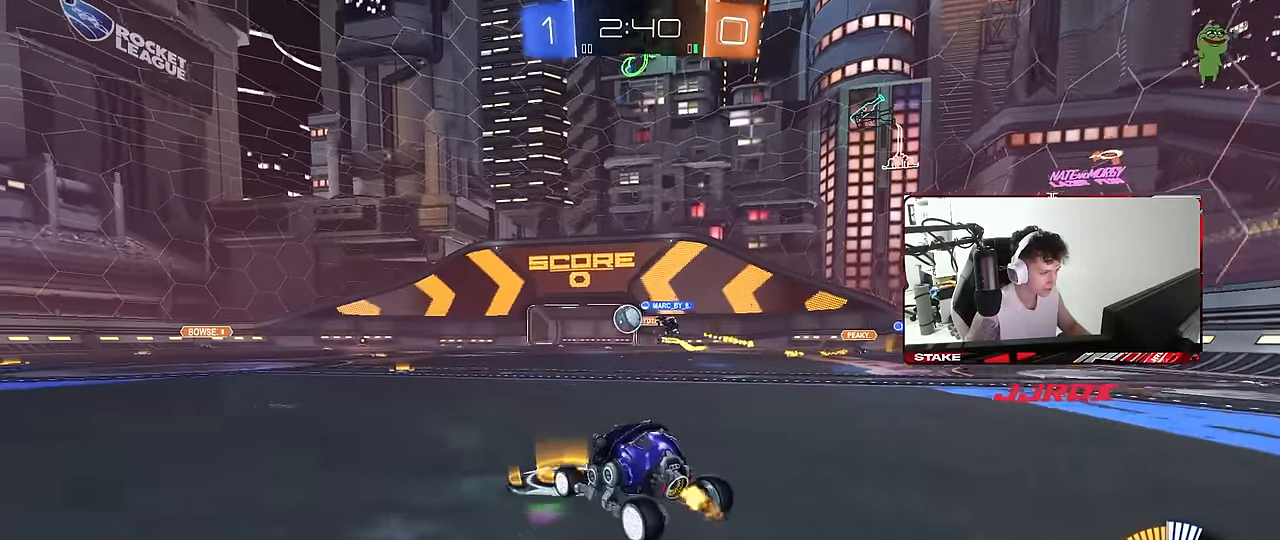
{"keys": ["d"], "mouse": ["left"], "mouse_move": "still", "events": [[150, "mouse_left", "down"], [384, "a", "up"], [384, "d", "down"], [417, "w", "up"]]}
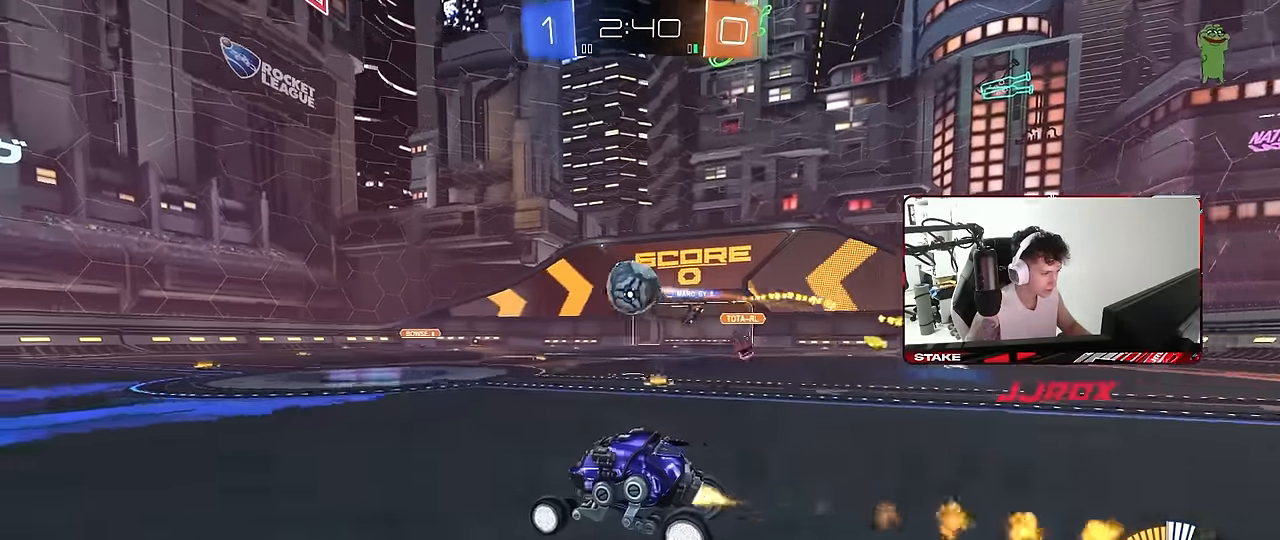
{"keys": ["d", "s", "shift"], "mouse": ["right"], "mouse_move": "still", "events": [[17, "mouse_right", "down"], [67, "s", "down"], [117, "a", "down"], [117, "d", "up"], [150, "mouse_right", "up"], [150, "s", "up"], [150, "shift", "down"], [200, "a", "up"], [200, "d", "down"], [200, "mouse_left", "up"], [250, "shift", "up"], [300, "shift", "down"], [300, "w", "down"], [350, "mouse_right", "down"], [350, "s", "down"], [350, "w", "up"]]}
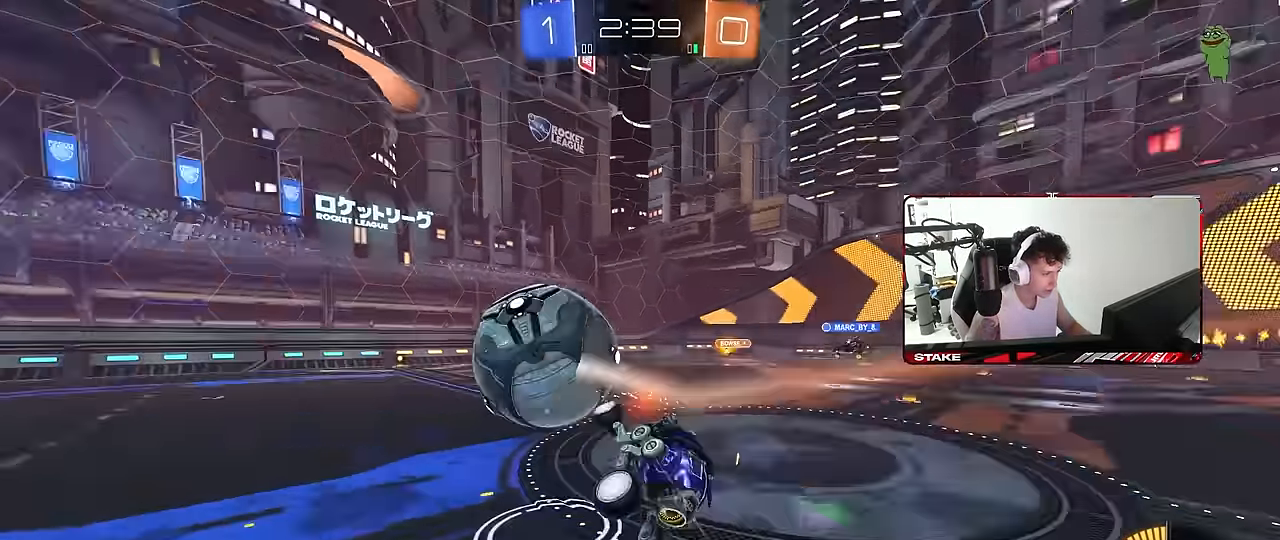
{"keys": ["a", "s"], "mouse": [], "mouse_move": "still", "events": [[34, "mouse_right", "up"], [167, "s", "up"], [267, "s", "down"], [367, "a", "down"], [417, "d", "up"], [417, "shift", "up"]]}
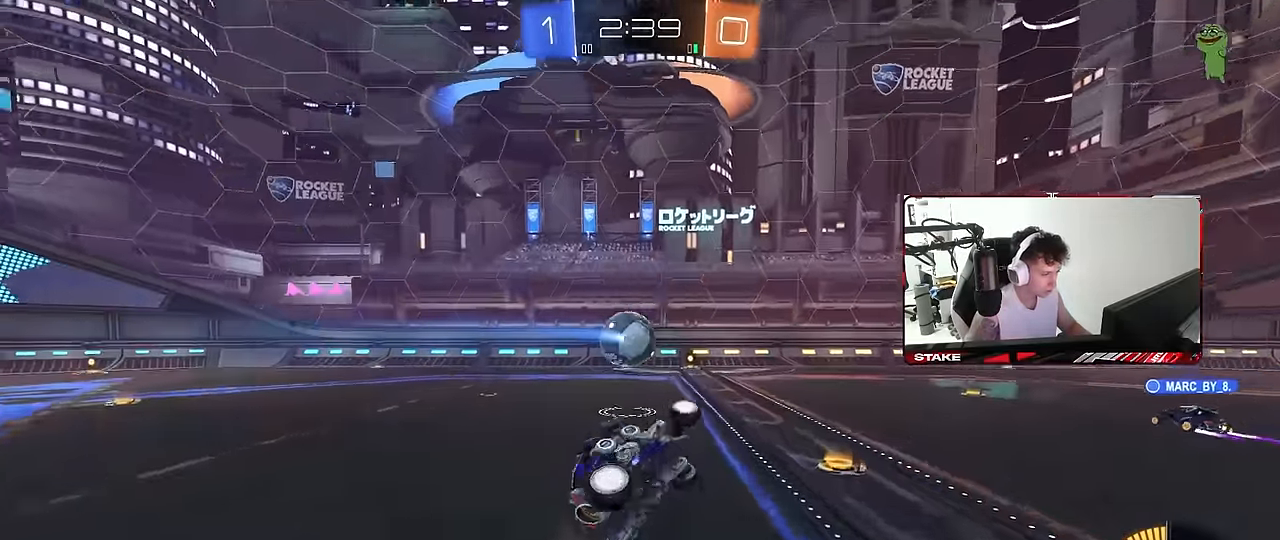
{"keys": ["a", "w"], "mouse": ["left"], "mouse_move": "still", "events": [[184, "a", "up"], [184, "d", "down"], [184, "s", "up"], [184, "shift", "down"], [284, "d", "up"], [284, "shift", "up"], [417, "a", "down"], [417, "mouse_left", "down"], [417, "w", "down"]]}
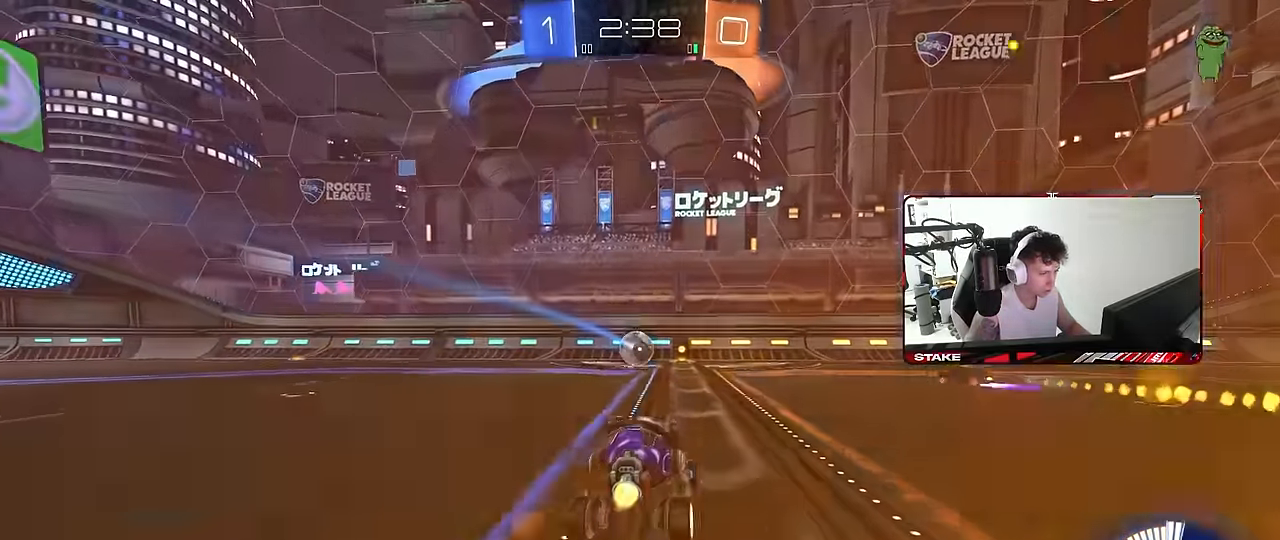
{"keys": ["a", "shift", "w"], "mouse": [], "mouse_move": "still", "events": [[116, "mouse_left", "up"], [400, "a", "up"], [400, "d", "down"], [433, "mouse_right", "down"], [483, "a", "down"], [483, "d", "up"], [483, "mouse_right", "up"], [483, "shift", "down"]]}
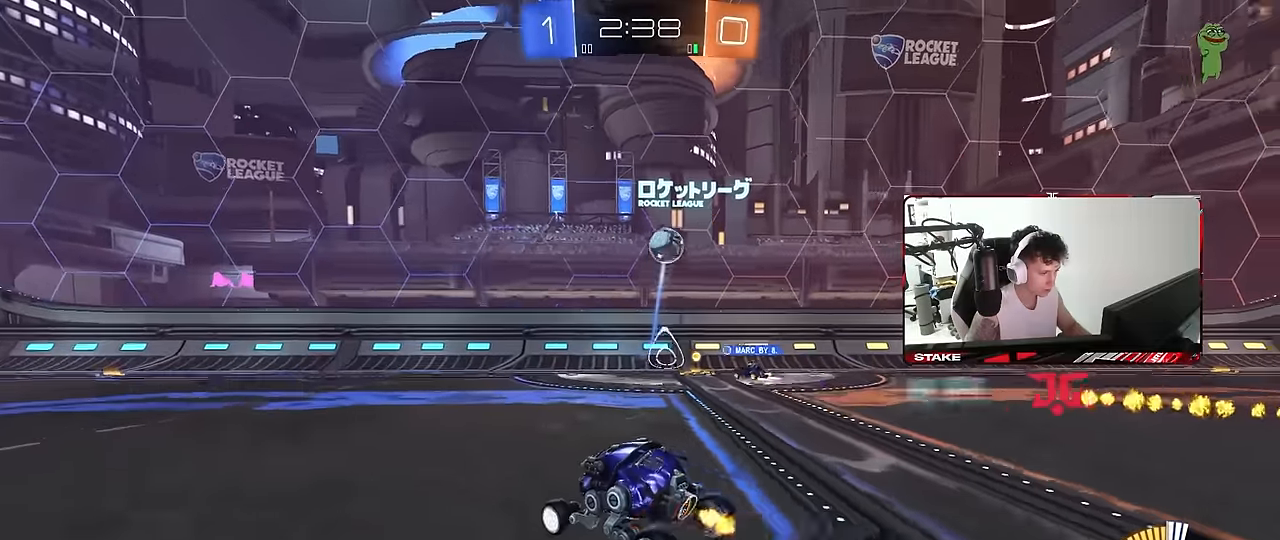
{"keys": ["a", "shift"], "mouse": [], "mouse_move": "still", "events": [[33, "mouse_right", "down"], [83, "s", "down"], [83, "w", "up"], [216, "mouse_right", "up"], [450, "s", "up"]]}
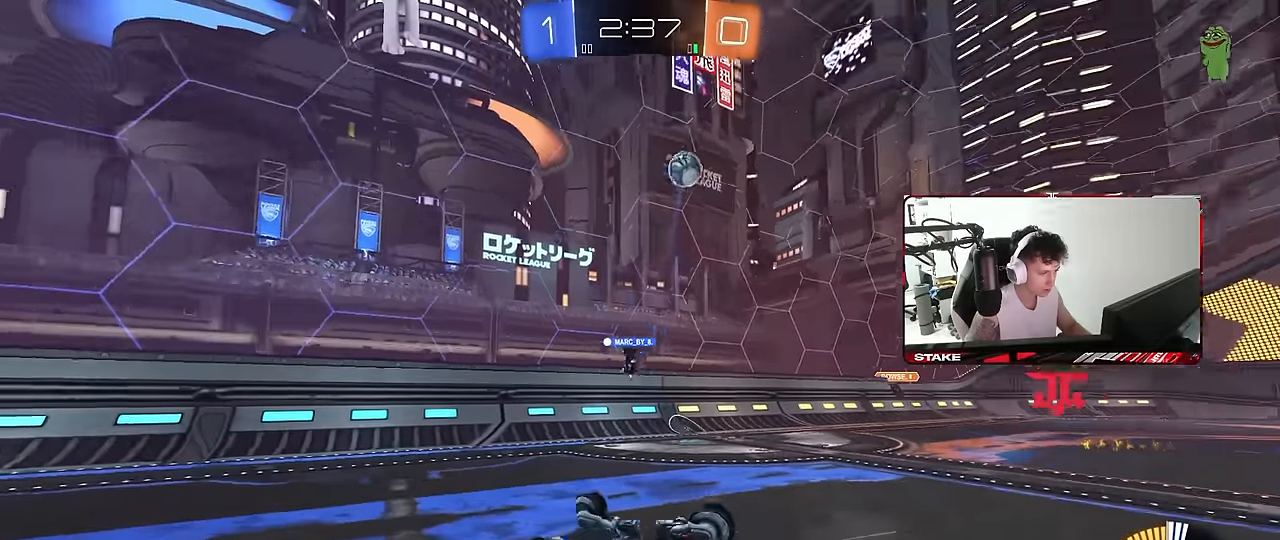
{"keys": ["a", "w"], "mouse": [], "mouse_move": "still", "events": [[50, "s", "down"], [233, "s", "up"], [283, "shift", "up"], [383, "w", "down"]]}
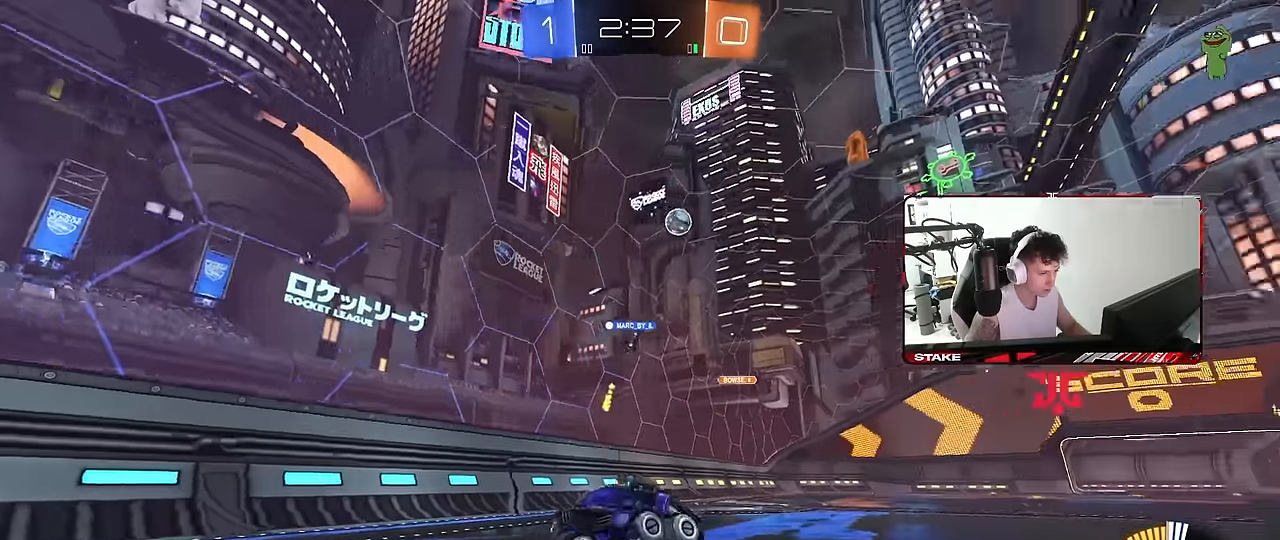
{"keys": ["a", "w"], "mouse": [], "mouse_move": "still", "events": [[166, "shift", "down"], [250, "shift", "up"]]}
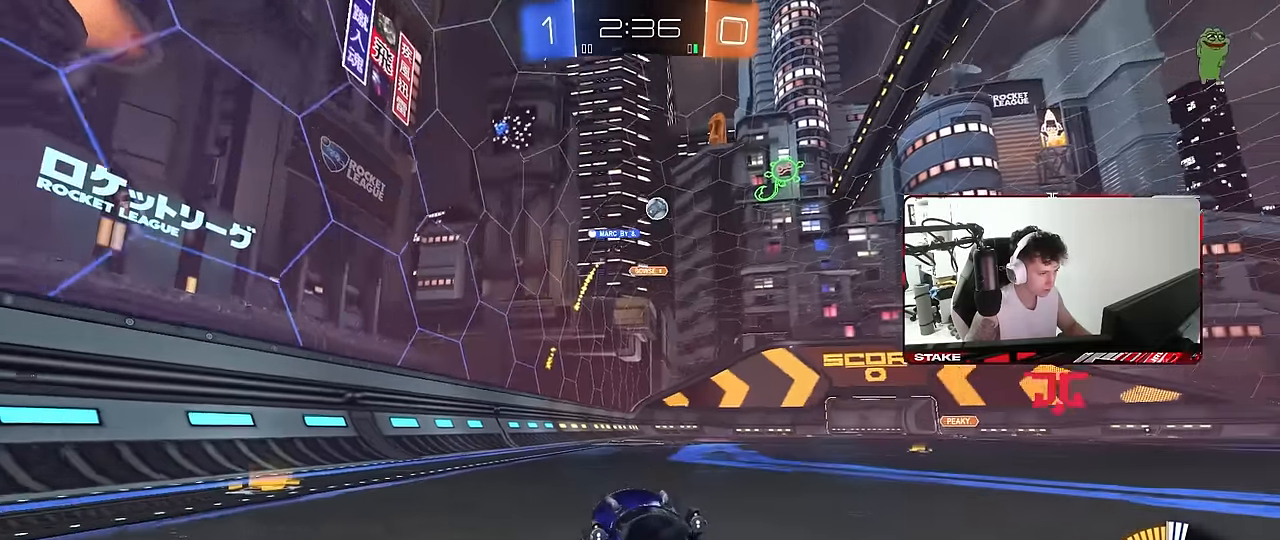
{"keys": ["w"], "mouse": [], "mouse_move": "still", "events": [[366, "a", "up"]]}
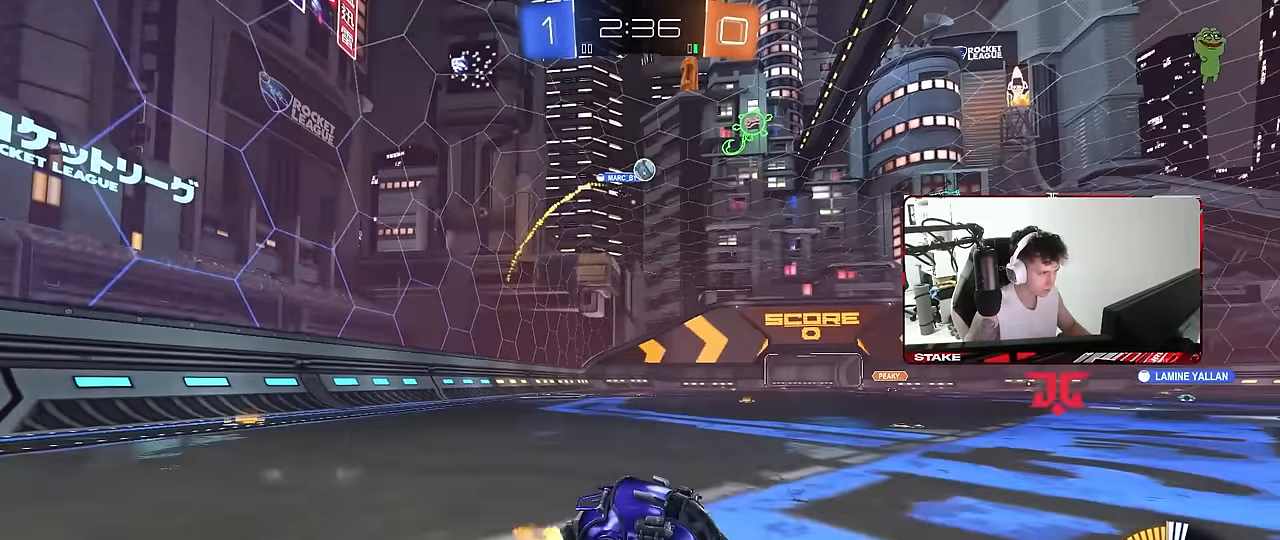
{"keys": [], "mouse": ["left", "right"], "mouse_move": "down-left", "events": [[50, "a", "down"], [100, "shift", "down"], [150, "shift", "up"], [183, "a", "up"], [233, "d", "down"], [283, "d", "up"], [333, "a", "down"], [416, "a", "up"], [416, "mouse_left", "down"], [416, "w", "up"], [466, "mouse_right", "down"]]}
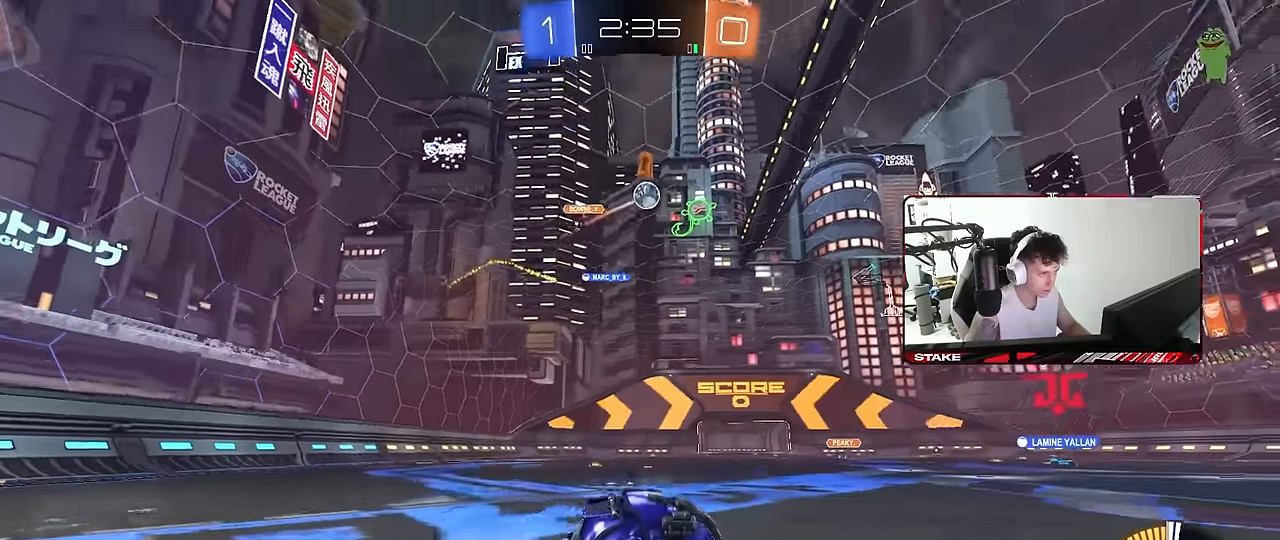
{"keys": ["a", "shift"], "mouse": ["left"], "mouse_move": "still", "events": [[16, "d", "down"], [16, "s", "down"], [116, "mouse_left", "up"], [150, "d", "up"], [200, "mouse_left", "down"], [200, "mouse_right", "up"], [200, "s", "up"], [250, "d", "down"], [250, "mouse_right", "down"], [250, "s", "down"], [350, "a", "down"], [350, "d", "up"], [350, "shift", "down"], [400, "s", "up"], [433, "mouse_right", "up"]]}
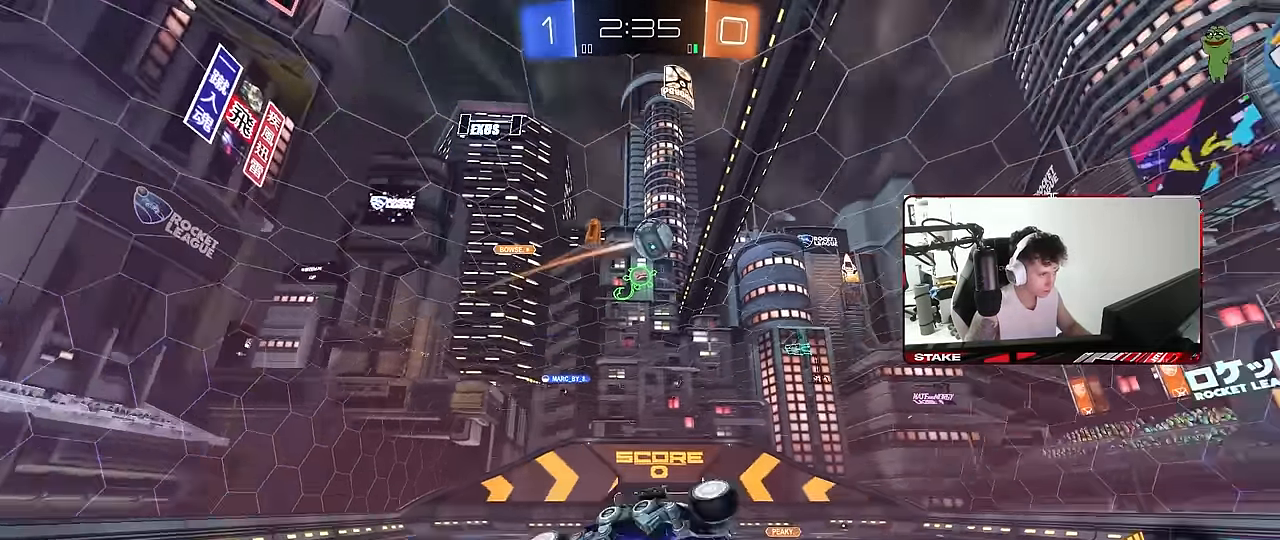
{"keys": ["s"], "mouse": ["left"], "mouse_move": "still", "events": [[166, "w", "down"], [316, "d", "down"], [316, "w", "up"], [366, "a", "up"], [366, "shift", "up"], [450, "s", "down"], [500, "d", "up"]]}
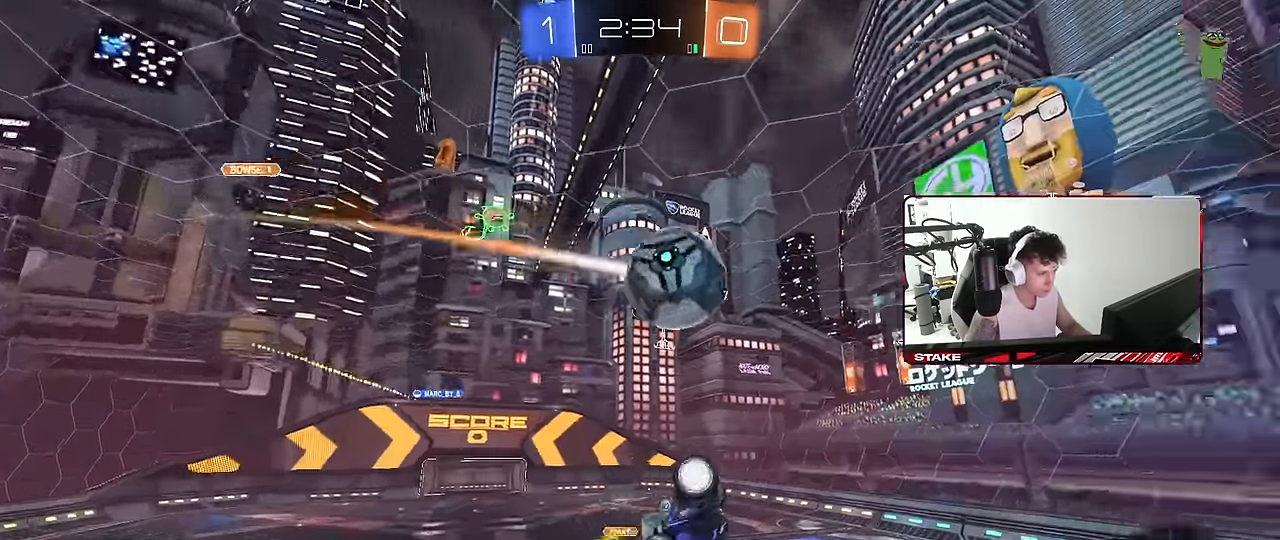
{"keys": ["a", "d", "s", "shift"], "mouse": [], "mouse_move": "still", "events": [[183, "a", "down"], [183, "shift", "down"], [233, "mouse_left", "up"], [383, "d", "down"]]}
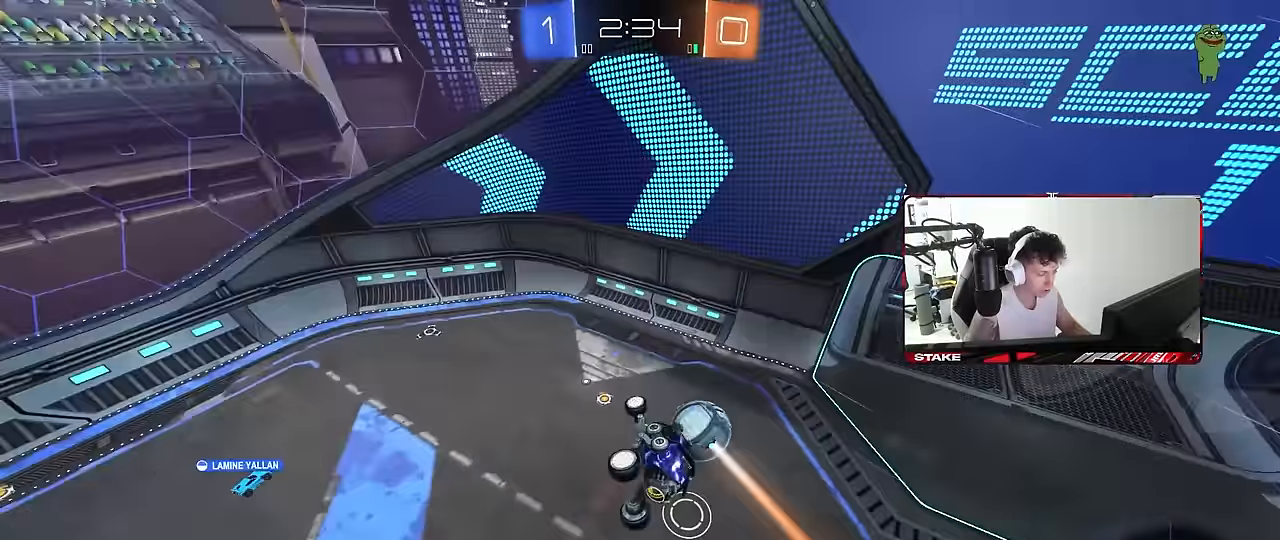
{"keys": ["a", "s", "shift"], "mouse": [], "mouse_move": "still", "events": [[17, "d", "up"], [17, "s", "up"], [117, "mouse_left", "down"], [167, "w", "down"], [250, "w", "up"], [300, "mouse_left", "up"], [383, "s", "down"]]}
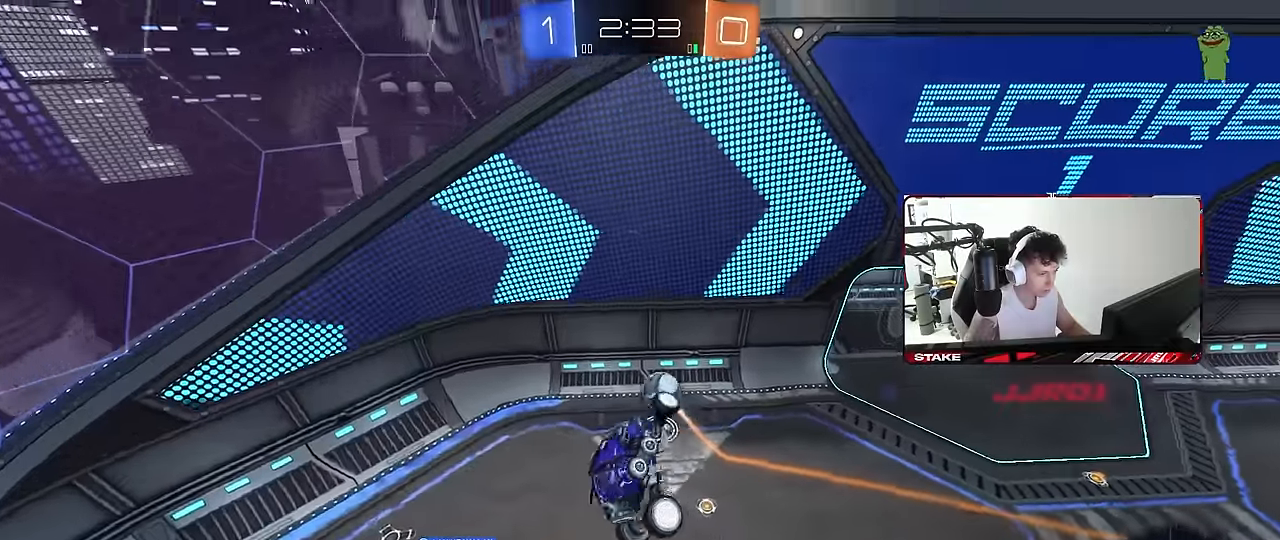
{"keys": [], "mouse": [], "mouse_move": "still", "events": [[33, "shift", "up"], [133, "a", "up"], [167, "d", "down"], [267, "d", "up"], [317, "a", "down"], [317, "s", "up"], [317, "shift", "down"], [400, "a", "up"], [400, "shift", "up"]]}
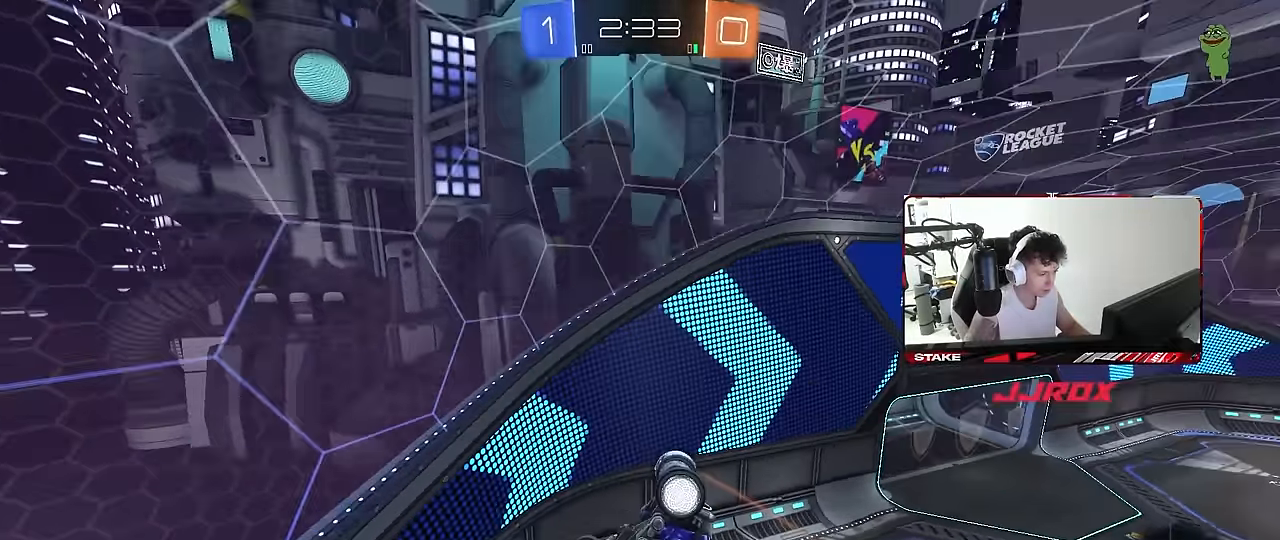
{"keys": ["a", "w"], "mouse": [], "mouse_move": "still", "events": [[150, "a", "down"], [283, "a", "up"], [383, "a", "down"], [383, "w", "down"]]}
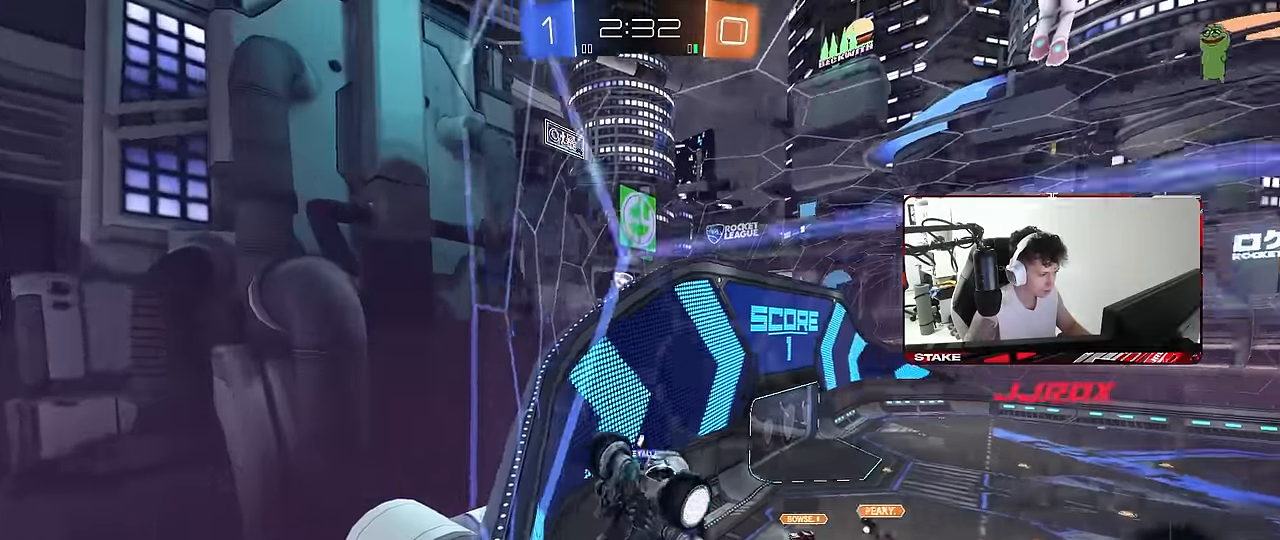
{"keys": ["d", "w"], "mouse": ["left"], "mouse_move": "still", "events": [[250, "a", "up"], [433, "mouse_left", "down"], [483, "d", "down"]]}
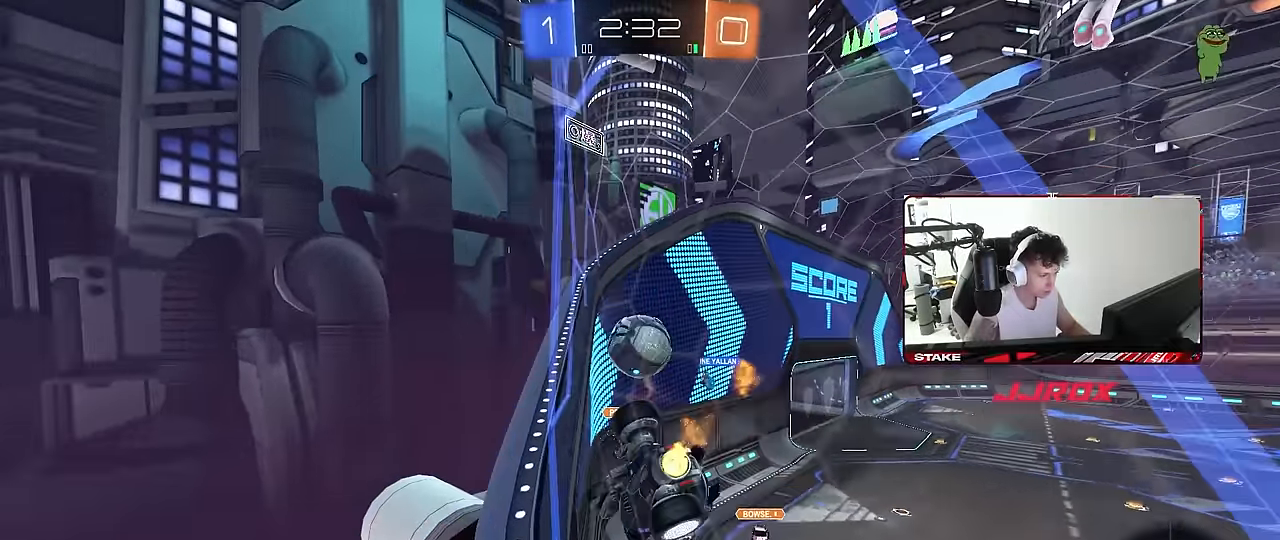
{"keys": ["a", "shift", "w"], "mouse": [], "mouse_move": "still", "events": [[83, "d", "up"], [133, "a", "down"], [183, "a", "up"], [217, "d", "down"], [400, "d", "up"], [400, "mouse_left", "up"], [450, "a", "down"], [500, "shift", "down"]]}